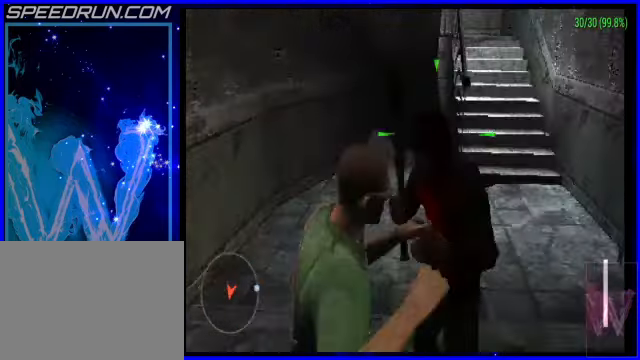
Gameplay with a controller (PlayStation layout); each line is a JSON object with the inputs held at the frame after it. "events" lists button and stick changes between this image and that frame as [ms after this image, input, new state], when the widget could be followed in between. Not read: L2 R2 right_stick.
{"buttons": ["SQUARE", "L1", "R1"], "left_stick": "center", "events": [[50, "left_stick", "up"], [100, "SQUARE", "down"], [150, "left_stick", "right"], [200, "SQUARE", "up"], [250, "SQUARE", "down"], [250, "left_stick", "down-right"], [350, "SQUARE", "up"], [350, "left_stick", "center"], [450, "SQUARE", "down"]]}
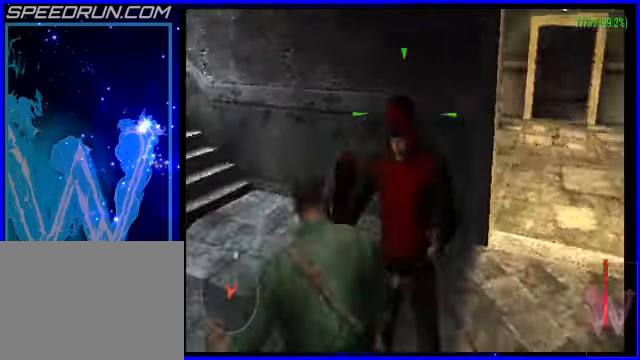
{"buttons": ["SQUARE", "L1", "R1"], "left_stick": "center", "events": [[50, "SQUARE", "up"], [100, "SQUARE", "down"], [200, "SQUARE", "up"], [300, "SQUARE", "down"], [400, "SQUARE", "up"], [500, "SQUARE", "down"]]}
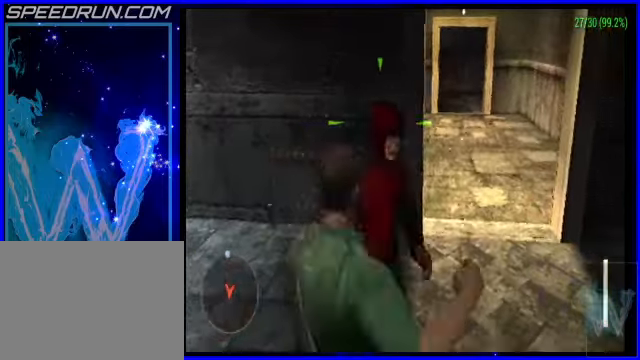
{"buttons": ["L1", "R1"], "left_stick": "left", "events": [[100, "SQUARE", "up"], [250, "left_stick", "left"]]}
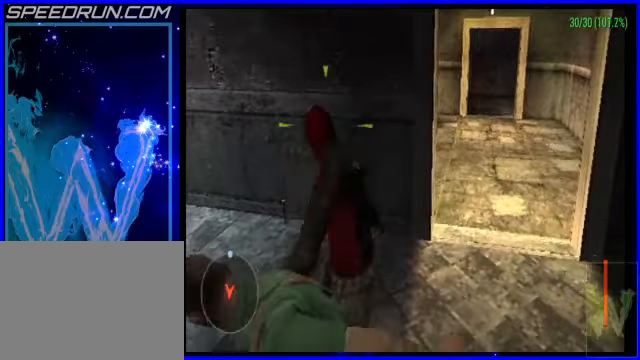
{"buttons": ["SQUARE", "L1", "R1"], "left_stick": "left", "events": [[350, "SQUARE", "down"], [400, "SQUARE", "up"], [500, "SQUARE", "down"]]}
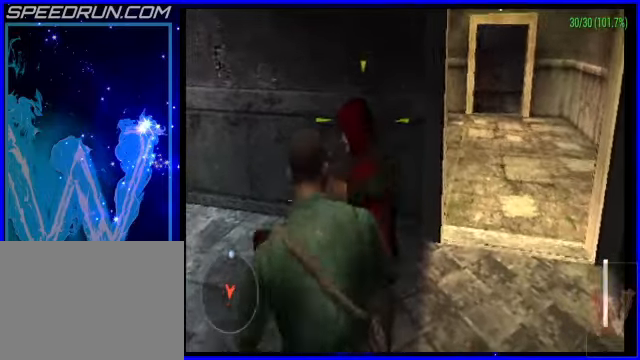
{"buttons": ["L1", "R1"], "left_stick": "up-left", "events": [[100, "SQUARE", "up"], [200, "SQUARE", "down"], [300, "SQUARE", "up"], [300, "left_stick", "up-left"], [350, "SQUARE", "down"], [450, "SQUARE", "up"]]}
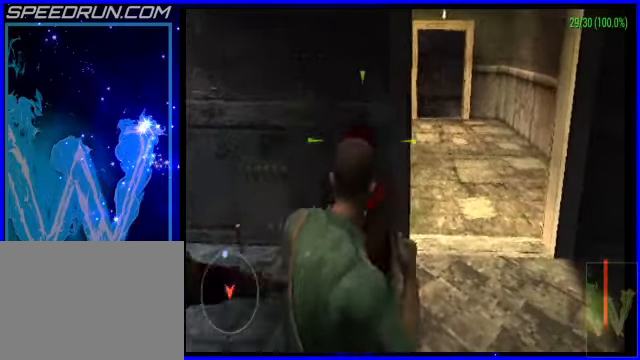
{"buttons": ["SQUARE", "L1", "R1"], "left_stick": "up-left", "events": [[50, "SQUARE", "down"], [150, "SQUARE", "up"], [200, "SQUARE", "down"], [350, "SQUARE", "up"], [400, "SQUARE", "down"]]}
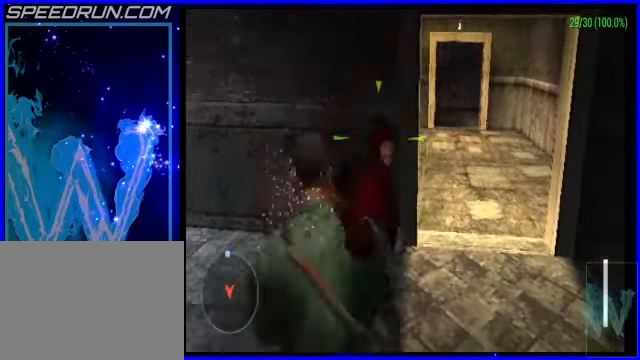
{"buttons": ["L1", "R1"], "left_stick": "up-left", "events": [[50, "SQUARE", "up"], [150, "SQUARE", "down"], [250, "SQUARE", "up"], [300, "SQUARE", "down"], [450, "SQUARE", "up"]]}
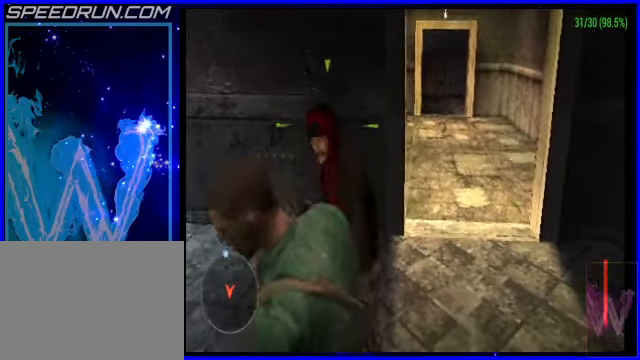
{"buttons": ["L1", "R1"], "left_stick": "up-left", "events": [[250, "SQUARE", "down"], [350, "SQUARE", "up"], [400, "SQUARE", "down"], [500, "SQUARE", "up"]]}
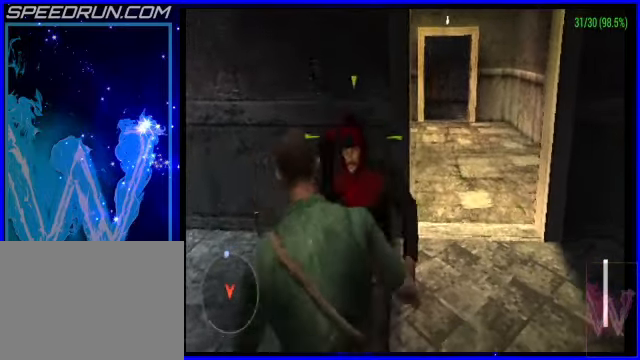
{"buttons": ["SQUARE", "L1", "R1"], "left_stick": "up", "events": [[50, "left_stick", "left"], [100, "SQUARE", "down"], [200, "SQUARE", "up"], [300, "SQUARE", "down"], [300, "left_stick", "up"], [350, "left_stick", "center"], [400, "SQUARE", "up"], [450, "SQUARE", "down"], [500, "left_stick", "up"]]}
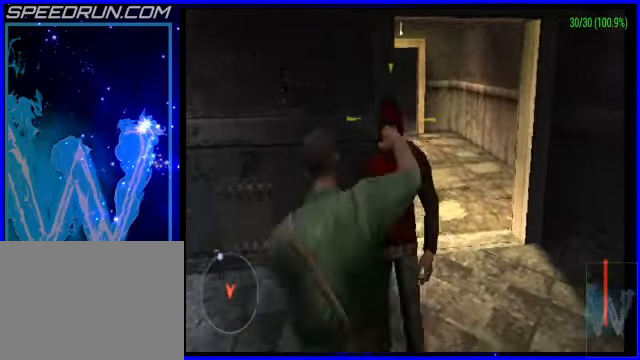
{"buttons": ["L1", "R1"], "left_stick": "center", "events": [[50, "SQUARE", "up"], [150, "SQUARE", "down"], [300, "SQUARE", "up"], [350, "SQUARE", "down"], [350, "left_stick", "center"], [450, "SQUARE", "up"]]}
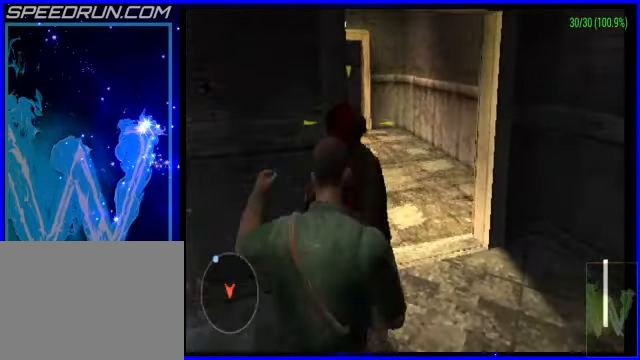
{"buttons": ["L1", "R1"], "left_stick": "center", "events": [[50, "SQUARE", "down"], [150, "SQUARE", "up"], [250, "SQUARE", "down"], [350, "SQUARE", "up"], [400, "SQUARE", "down"], [500, "SQUARE", "up"]]}
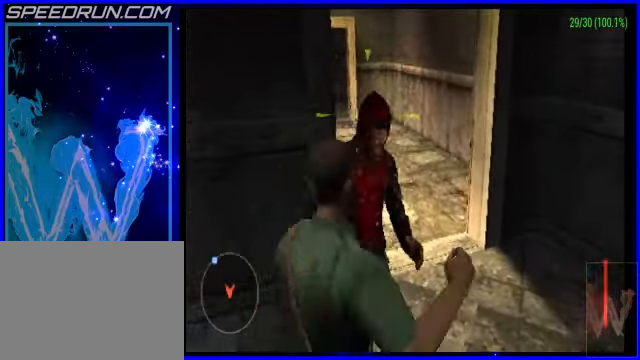
{"buttons": ["L1", "R1"], "left_stick": "center", "events": [[100, "SQUARE", "down"], [200, "SQUARE", "up"]]}
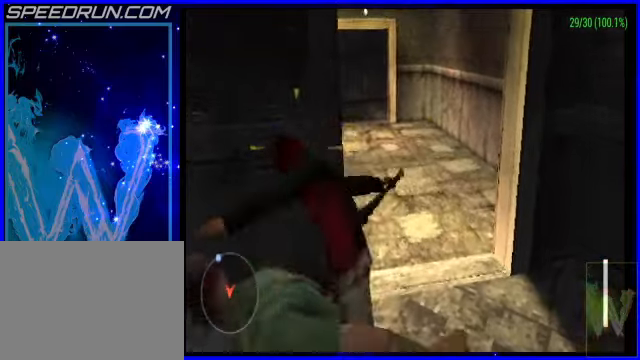
{"buttons": ["L1", "R1"], "left_stick": "center", "events": [[200, "SQUARE", "down"], [300, "SQUARE", "up"], [350, "SQUARE", "down"], [450, "SQUARE", "up"]]}
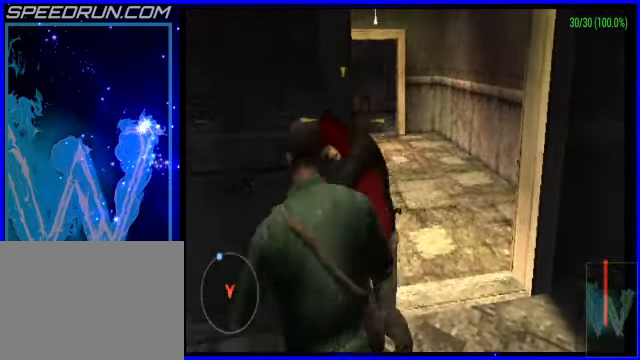
{"buttons": ["SQUARE", "L1", "R1"], "left_stick": "center", "events": [[50, "SQUARE", "down"], [150, "SQUARE", "up"], [250, "SQUARE", "down"], [350, "SQUARE", "up"], [450, "SQUARE", "down"]]}
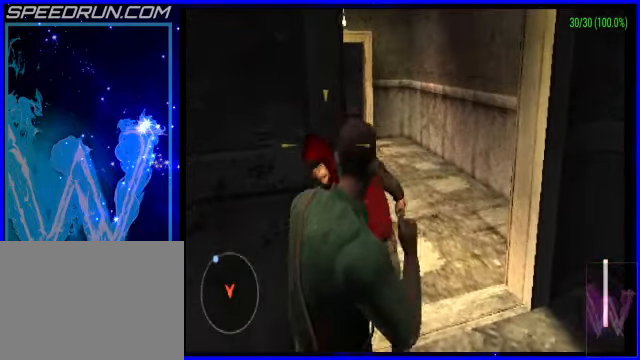
{"buttons": ["SQUARE", "L1", "R1"], "left_stick": "up-right", "events": [[50, "SQUARE", "up"], [100, "SQUARE", "down"], [100, "left_stick", "up"], [200, "SQUARE", "up"], [300, "SQUARE", "down"], [400, "SQUARE", "up"], [400, "left_stick", "up-right"], [500, "SQUARE", "down"]]}
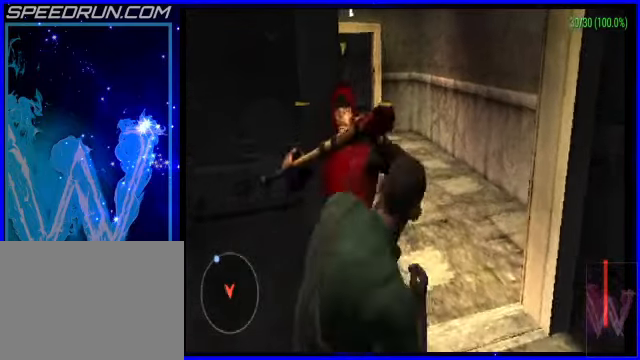
{"buttons": ["L1", "R1"], "left_stick": "center", "events": [[50, "left_stick", "up"], [100, "SQUARE", "up"], [150, "left_stick", "center"], [200, "SQUARE", "down"], [300, "SQUARE", "up"], [350, "SQUARE", "down"], [500, "SQUARE", "up"]]}
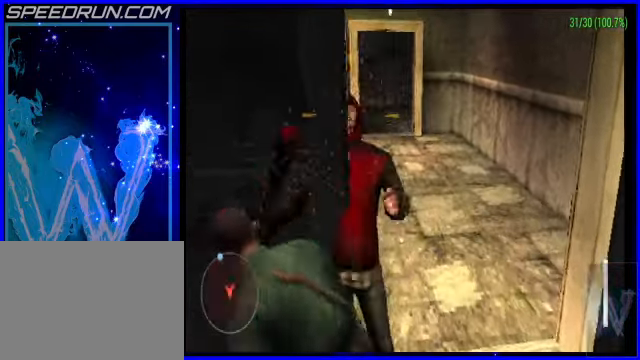
{"buttons": ["SQUARE", "L1", "R1"], "left_stick": "center", "events": [[100, "SQUARE", "down"], [200, "SQUARE", "up"], [300, "SQUARE", "down"], [400, "SQUARE", "up"], [450, "SQUARE", "down"]]}
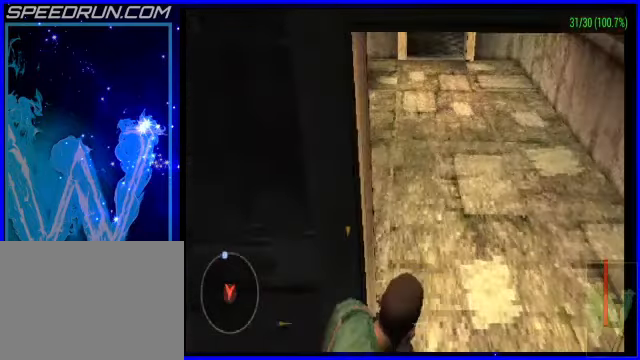
{"buttons": ["L1", "R1"], "left_stick": "down-right", "events": [[100, "SQUARE", "up"], [100, "left_stick", "right"], [200, "left_stick", "down-right"]]}
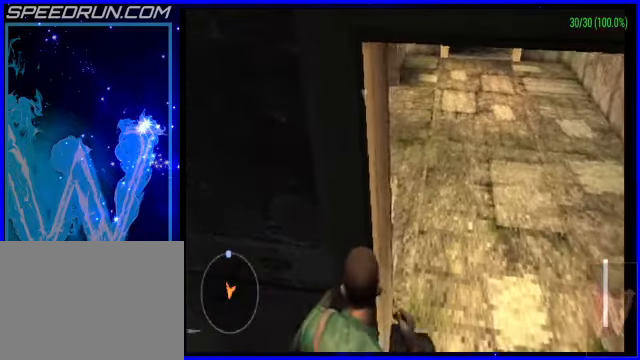
{"buttons": ["L1", "R1"], "left_stick": "down-left", "events": [[50, "left_stick", "down"], [300, "left_stick", "down-left"]]}
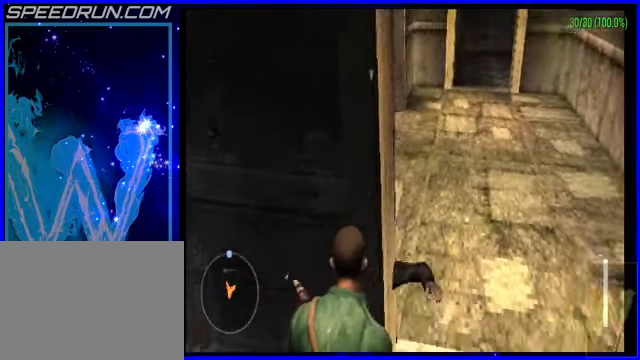
{"buttons": ["L1", "R1"], "left_stick": "center", "events": [[50, "left_stick", "down"], [200, "left_stick", "center"]]}
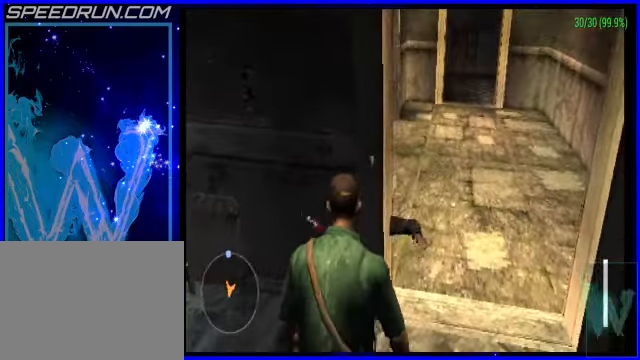
{"buttons": [], "left_stick": "up-right", "events": [[150, "R1", "up"], [200, "L1", "up"], [250, "left_stick", "up"], [400, "left_stick", "up-right"]]}
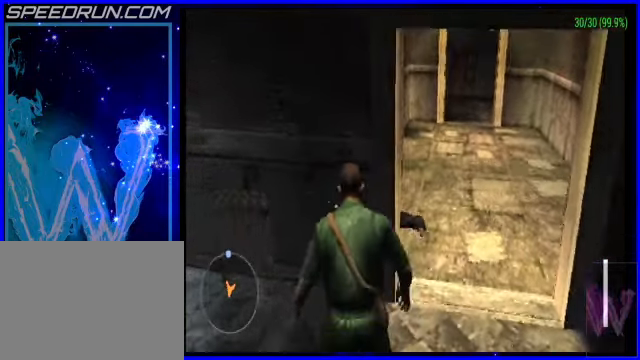
{"buttons": [], "left_stick": "up", "events": [[350, "left_stick", "up"]]}